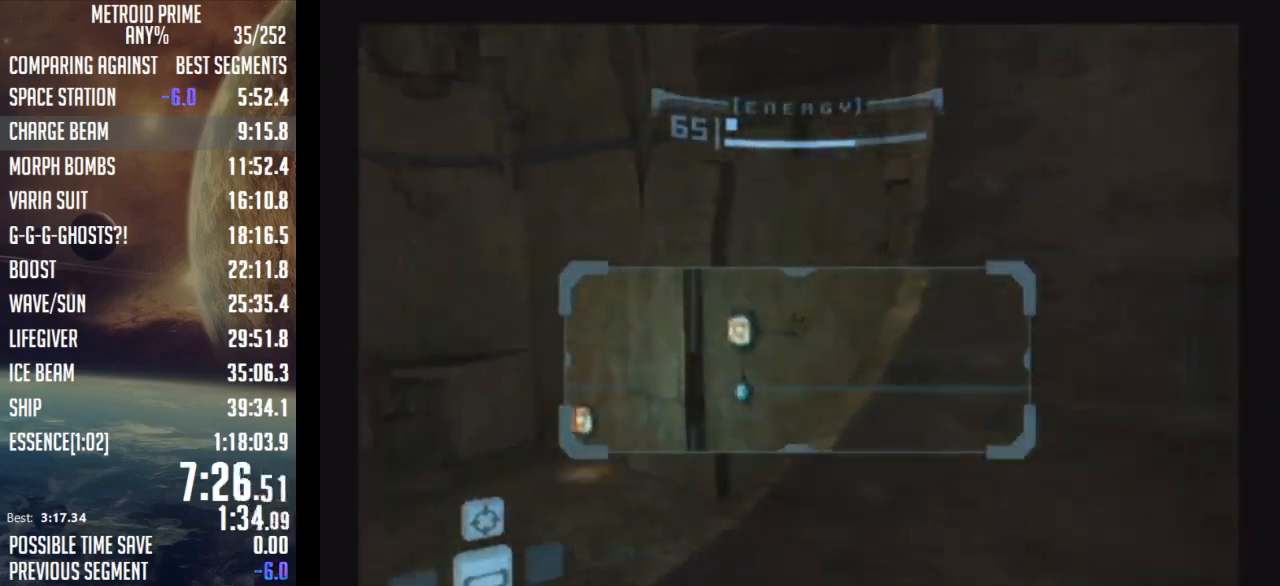
Gameplay with a controller (Nintendo layout); each line is a JSON object with the inputs held at the frame after it. "events" lists button and stick changes between this image and that frame as [ms after this image, input, new state], when the widget could be followed in between. Not read: L3 R3.
{"buttons": ["B", "L1"], "left_stick": "up-left", "right_stick": "center", "events": [[350, "L1", "down"], [383, "B", "down"], [383, "left_stick", "up-left"], [450, "B", "up"], [500, "B", "down"]]}
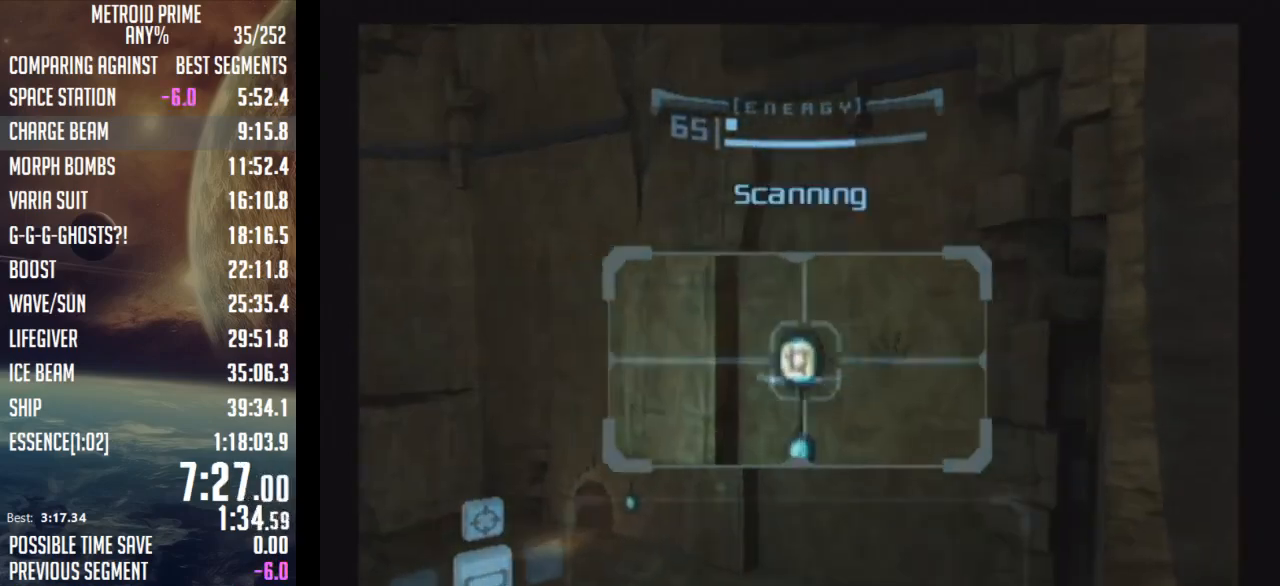
{"buttons": [], "left_stick": "up", "right_stick": "center", "events": [[50, "L1", "up"], [67, "B", "up"], [100, "left_stick", "up-right"], [250, "left_stick", "up"]]}
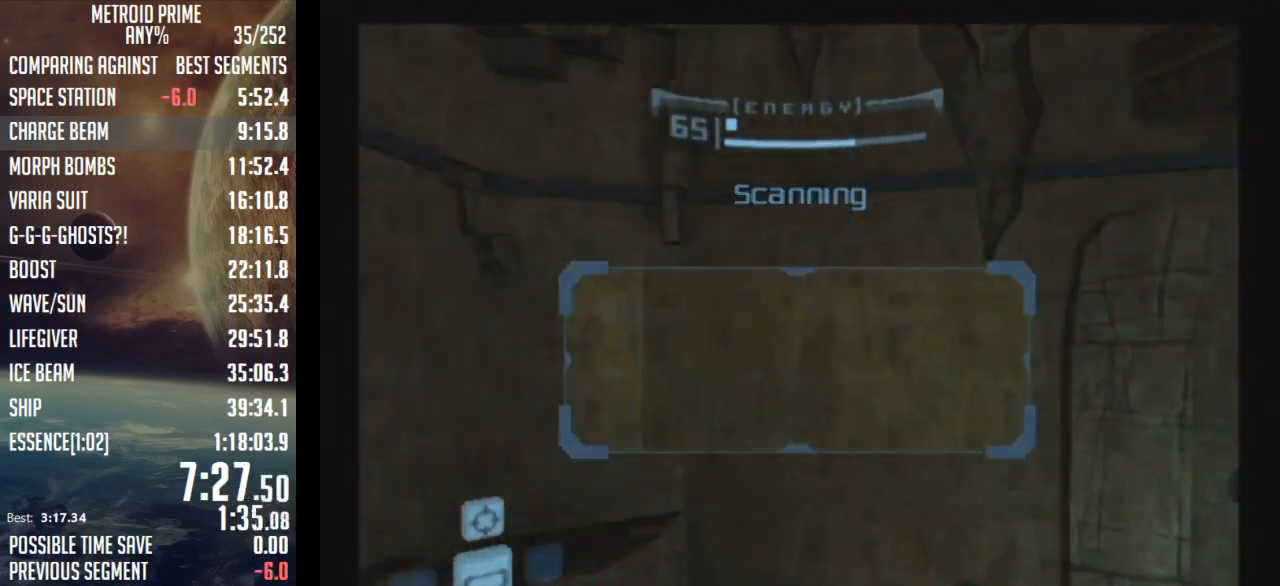
{"buttons": ["B"], "left_stick": "up-left", "right_stick": "center", "events": [[17, "left_stick", "center"], [167, "left_stick", "left"], [450, "left_stick", "up-left"], [483, "B", "down"]]}
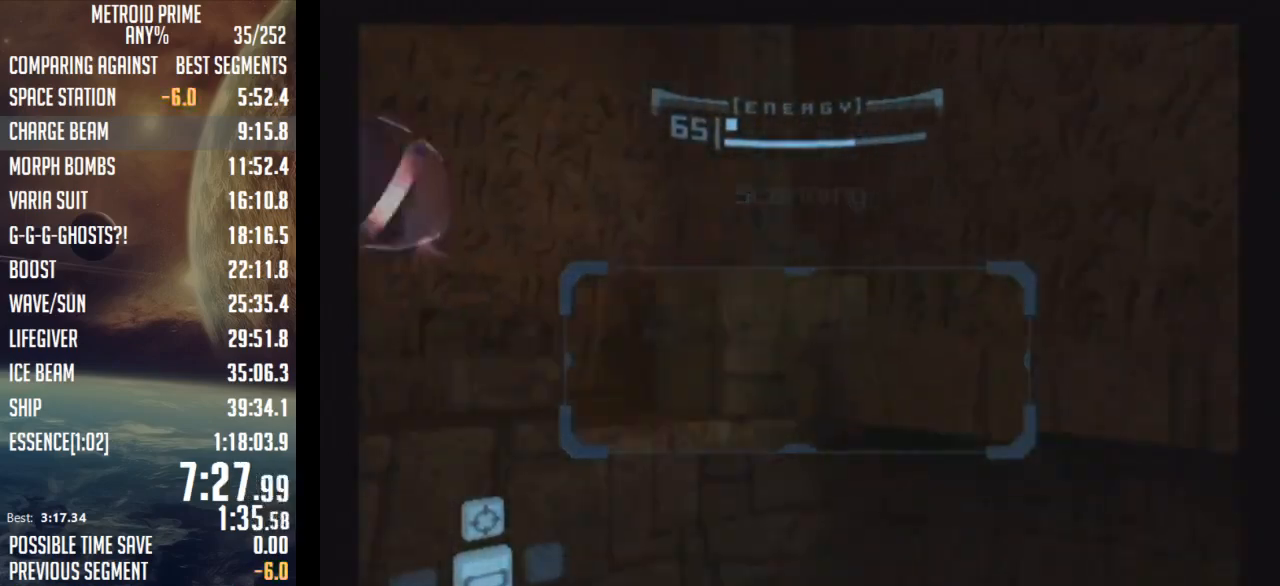
{"buttons": ["L1"], "left_stick": "up-right", "right_stick": "center", "events": [[67, "B", "up"], [133, "left_stick", "up"], [250, "L1", "down"], [450, "left_stick", "up-right"]]}
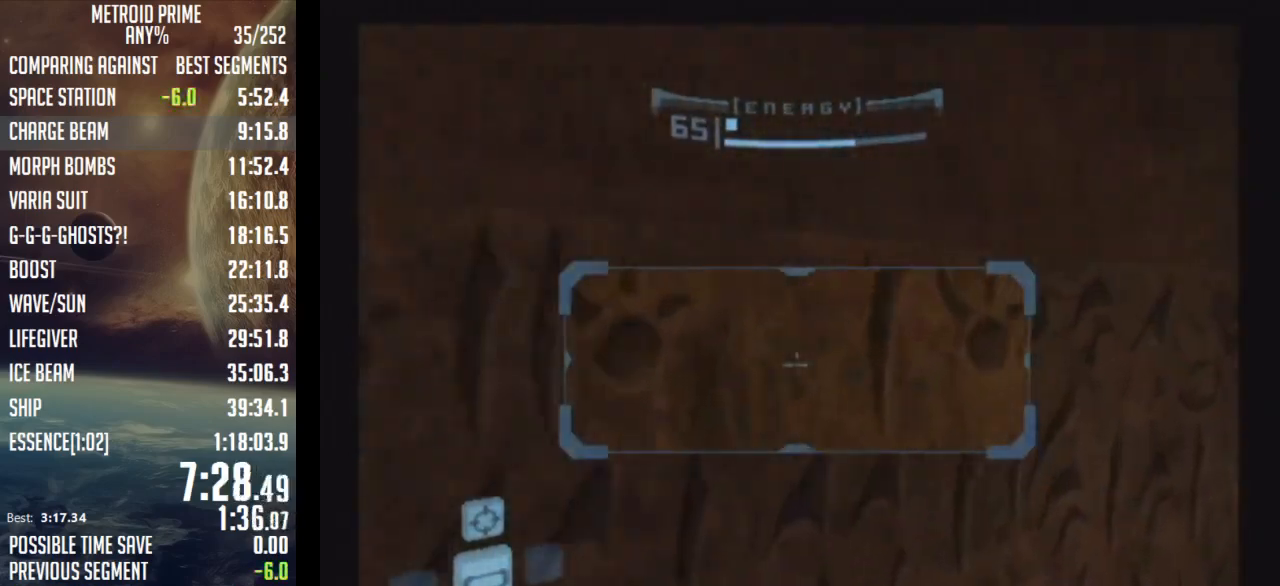
{"buttons": [], "left_stick": "center", "right_stick": "center", "events": [[167, "left_stick", "up"], [200, "START", "down"], [300, "START", "up"], [300, "left_stick", "center"], [350, "L1", "up"], [350, "START", "down"], [417, "START", "up"]]}
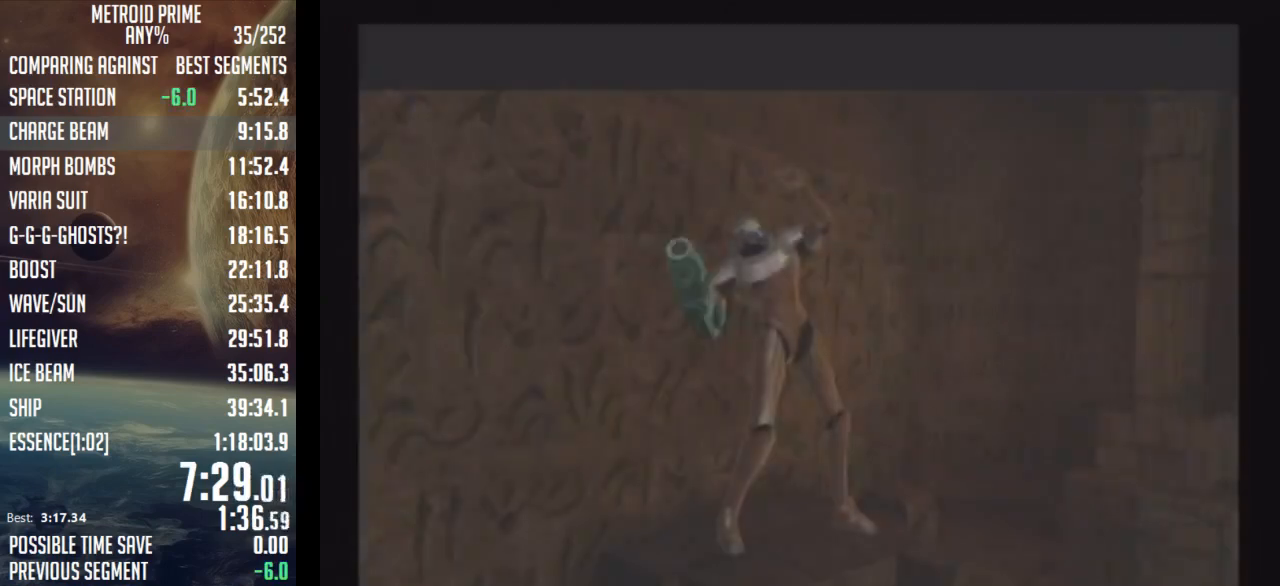
{"buttons": [], "left_stick": "center", "right_stick": "center", "events": [[17, "START", "down"], [33, "START", "up"], [100, "START", "down"], [167, "START", "up"], [217, "START", "down"], [300, "START", "up"], [317, "START", "down"], [383, "START", "up"]]}
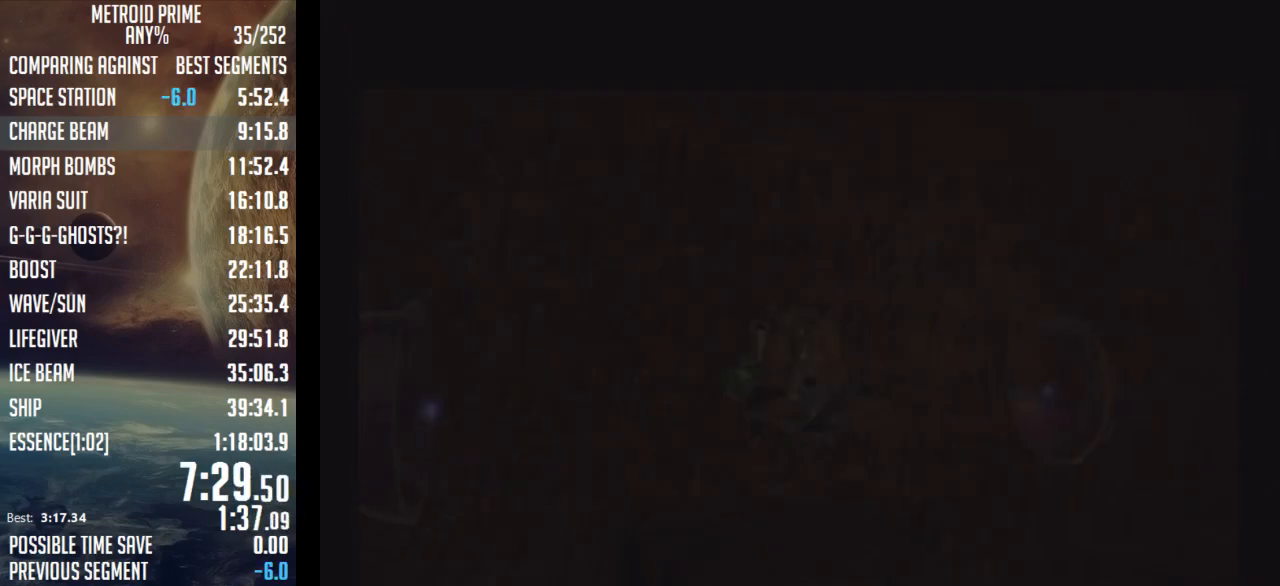
{"buttons": [], "left_stick": "center", "right_stick": "center", "events": []}
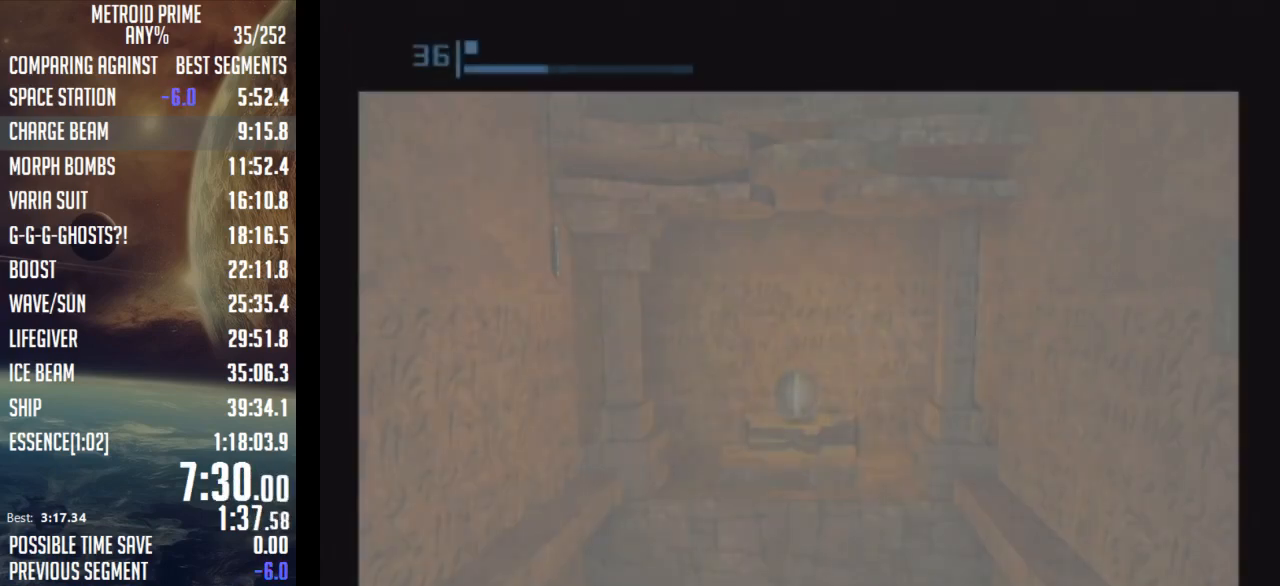
{"buttons": [], "left_stick": "center", "right_stick": "center", "events": []}
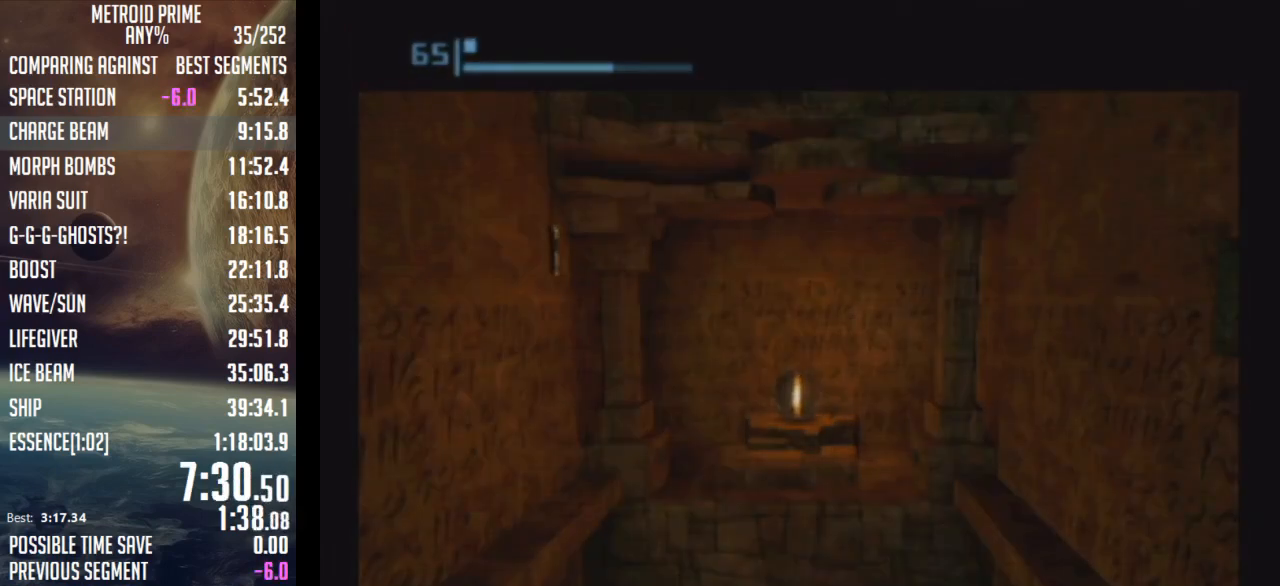
{"buttons": [], "left_stick": "center", "right_stick": "center", "events": []}
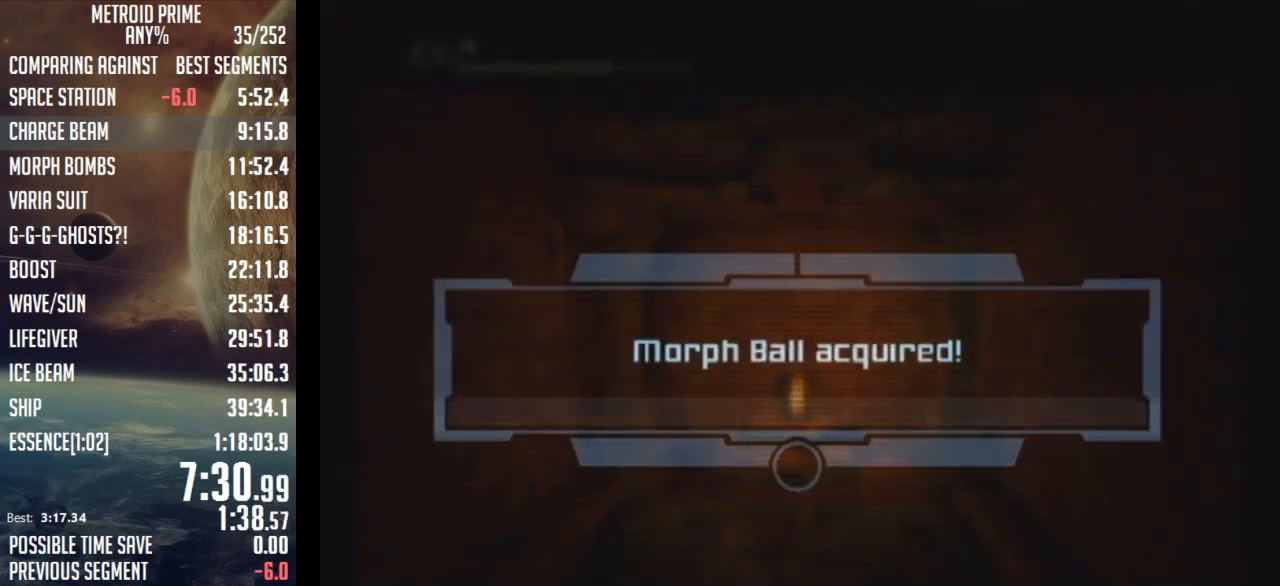
{"buttons": [], "left_stick": "center", "right_stick": "center", "events": []}
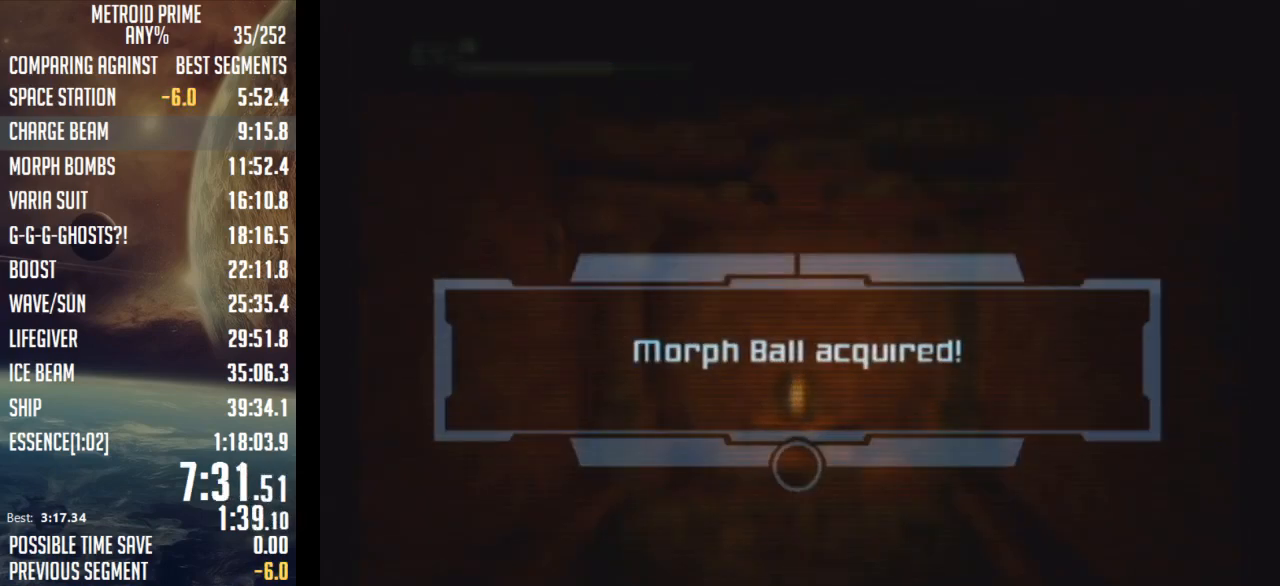
{"buttons": [], "left_stick": "center", "right_stick": "center", "events": []}
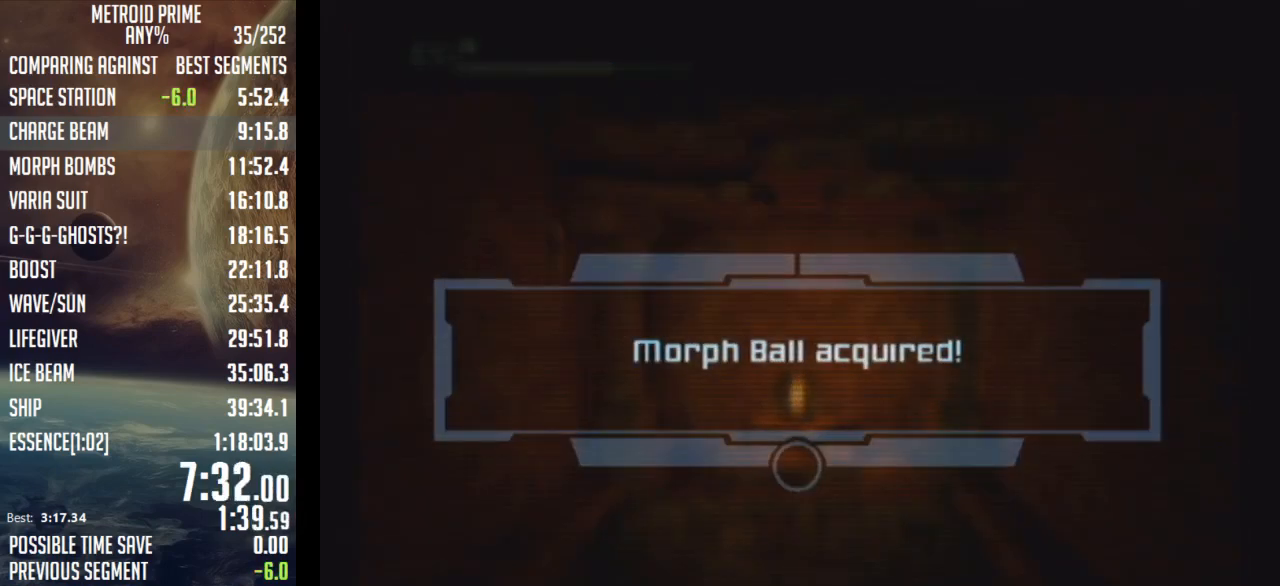
{"buttons": ["A"], "left_stick": "center", "right_stick": "center", "events": [[317, "A", "down"], [383, "A", "up"], [467, "A", "down"]]}
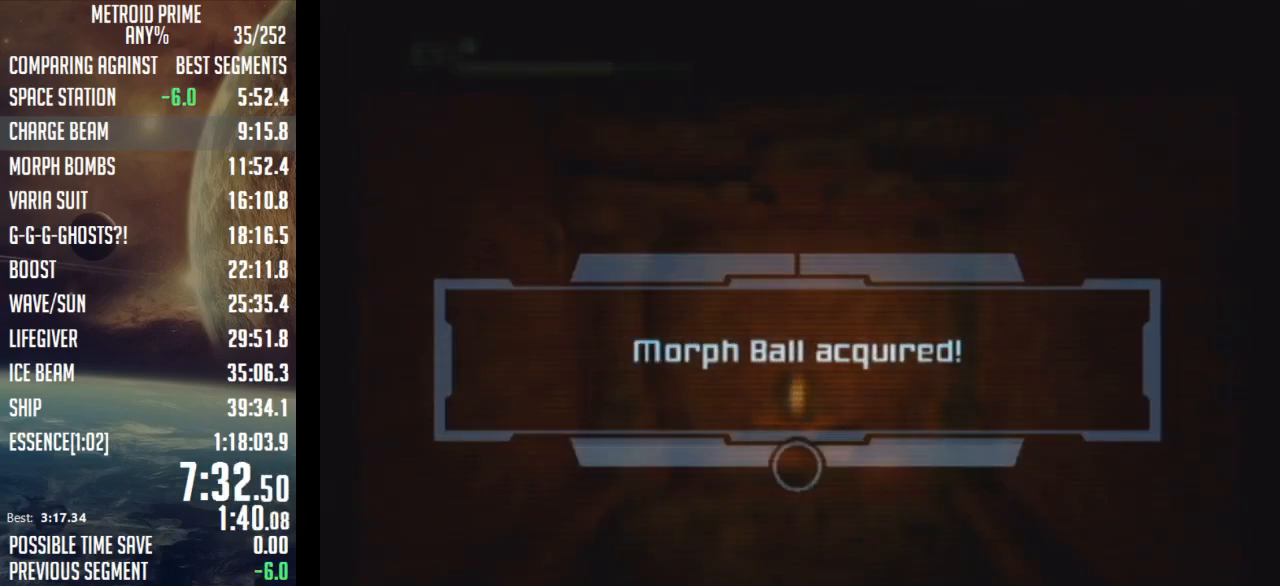
{"buttons": [], "left_stick": "center", "right_stick": "center", "events": [[50, "A", "up"], [133, "A", "down"], [200, "A", "up"], [283, "A", "down"], [350, "A", "up"], [450, "A", "down"], [483, "A", "up"]]}
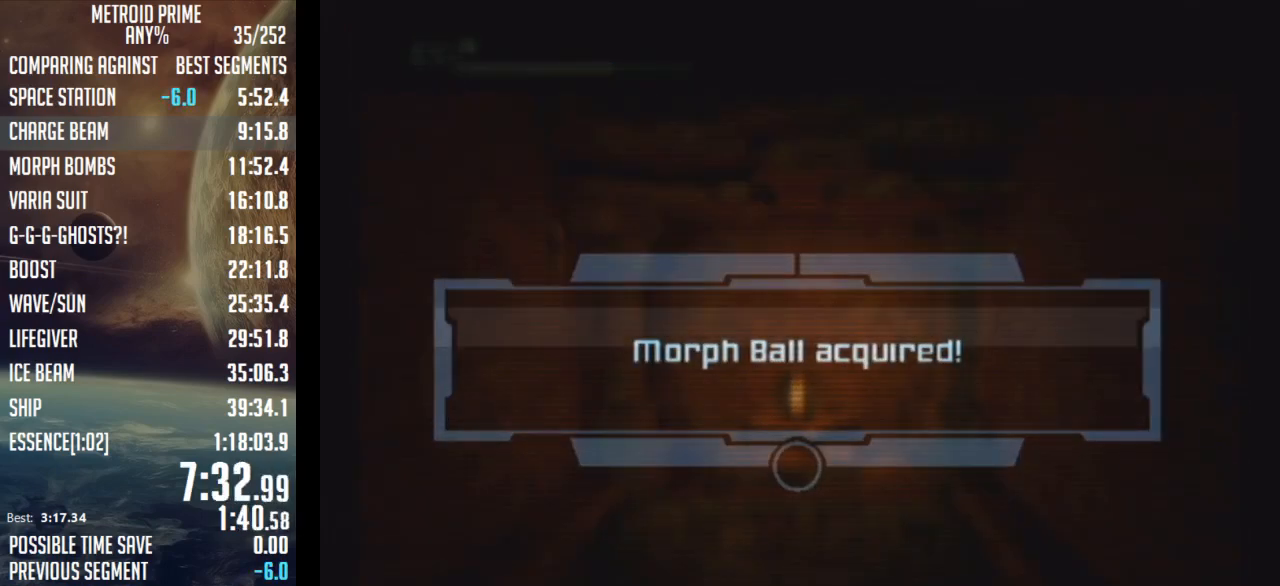
{"buttons": [], "left_stick": "center", "right_stick": "center", "events": [[67, "A", "down"], [100, "A", "up"], [200, "A", "down"], [283, "A", "up"], [350, "A", "down"], [417, "A", "up"]]}
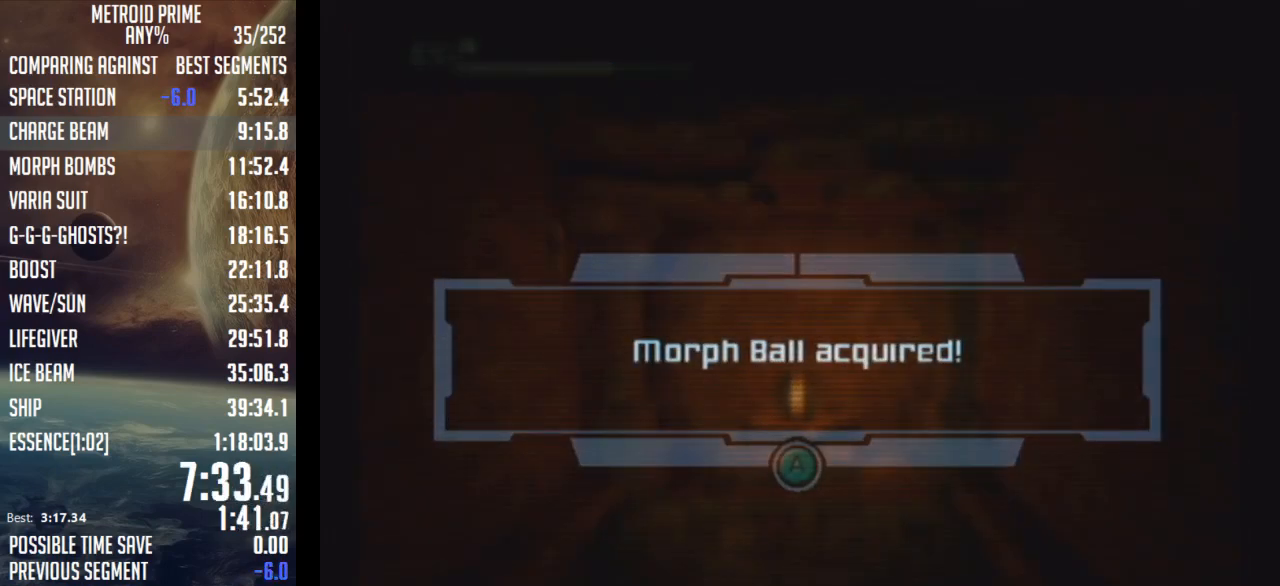
{"buttons": ["A"], "left_stick": "center", "right_stick": "center", "events": [[17, "A", "down"], [100, "A", "up"], [167, "A", "down"], [267, "A", "up"], [317, "A", "down"], [417, "A", "up"], [500, "A", "down"]]}
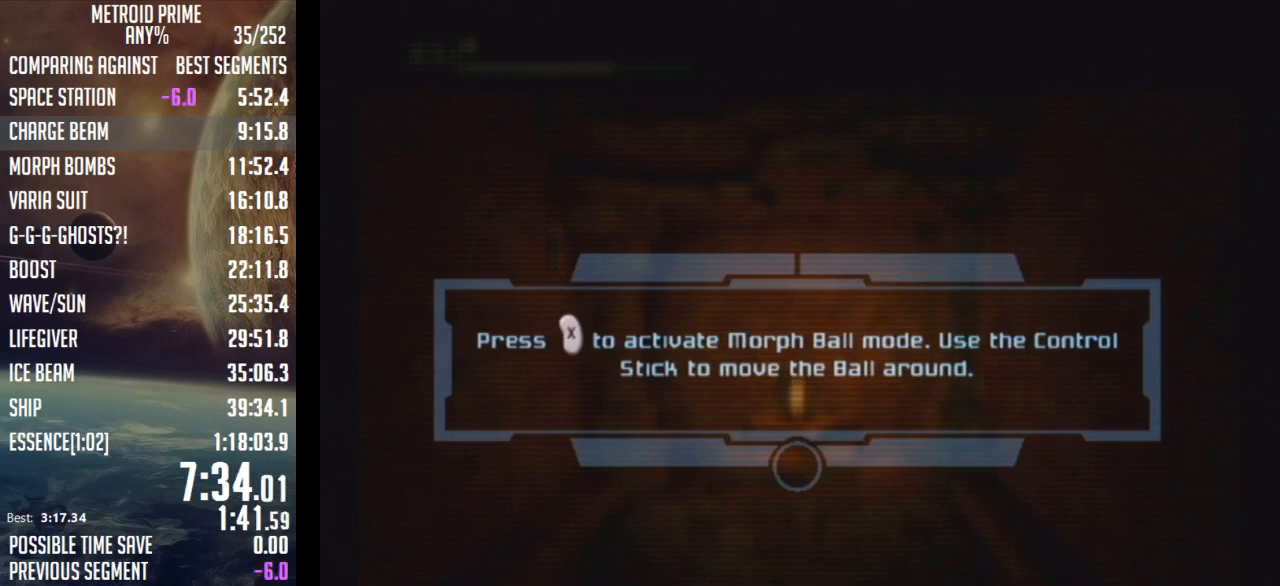
{"buttons": [], "left_stick": "center", "right_stick": "center", "events": [[67, "A", "up"], [133, "A", "down"], [200, "A", "up"], [283, "A", "down"], [317, "A", "up"], [417, "A", "down"], [467, "A", "up"]]}
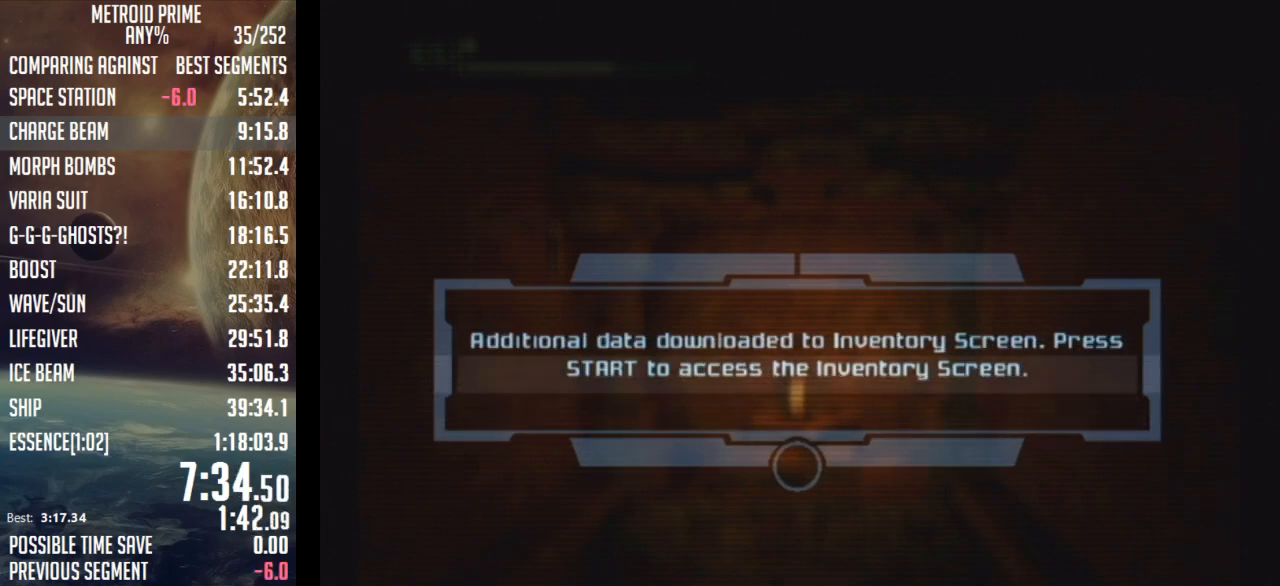
{"buttons": [], "left_stick": "center", "right_stick": "center", "events": [[67, "A", "down"], [133, "A", "up"], [200, "A", "down"], [300, "A", "up"], [383, "A", "down"], [450, "A", "up"]]}
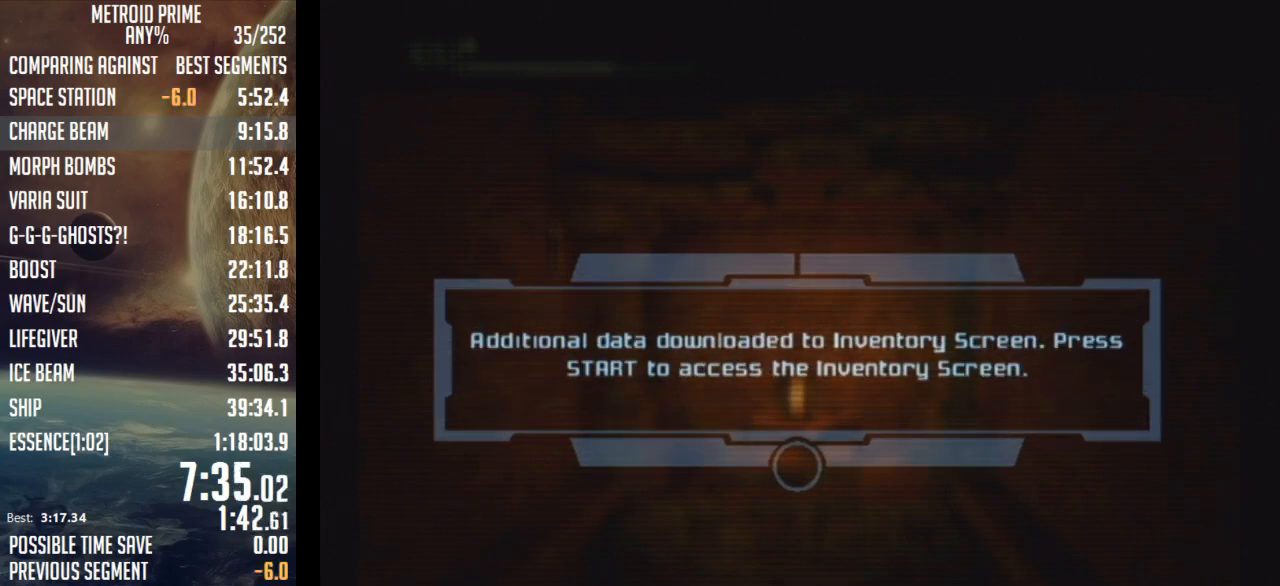
{"buttons": [], "left_stick": "down", "right_stick": "center", "events": [[50, "A", "down"], [83, "A", "up"], [183, "A", "down"], [217, "A", "up"], [317, "A", "down"], [333, "A", "up"], [333, "left_stick", "down"]]}
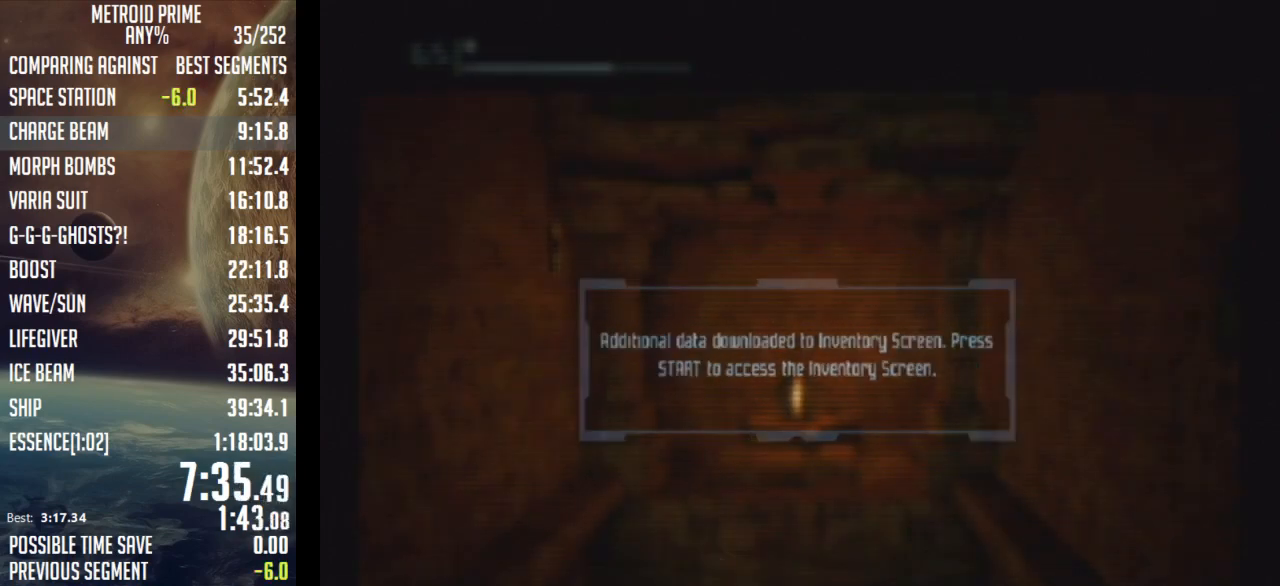
{"buttons": [], "left_stick": "down", "right_stick": "center", "events": []}
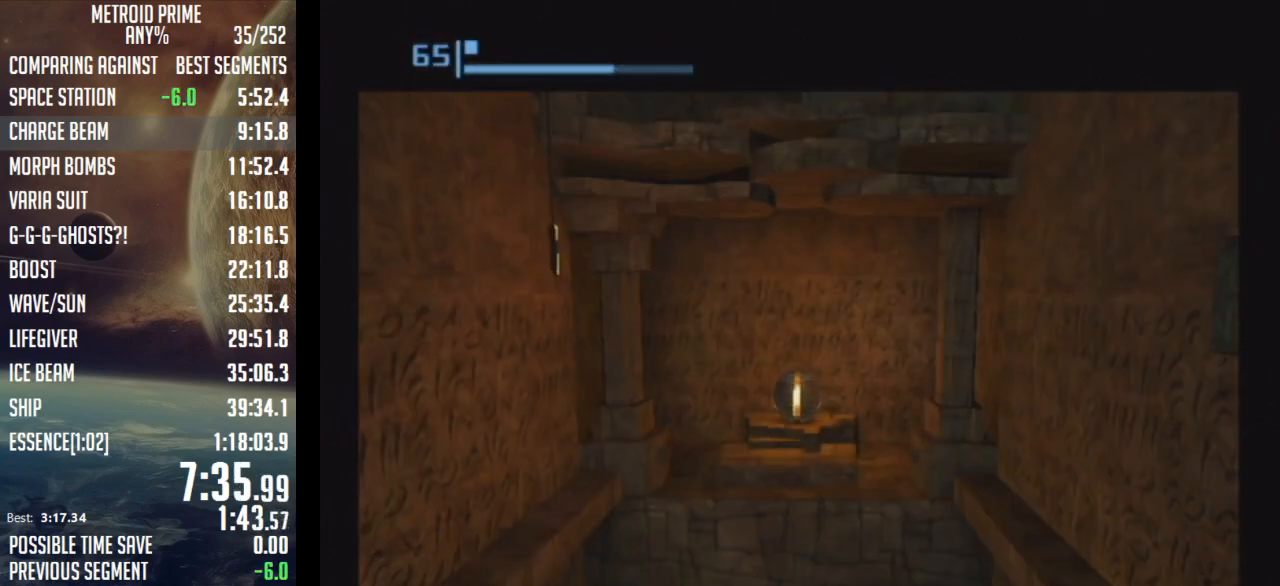
{"buttons": [], "left_stick": "down", "right_stick": "center", "events": []}
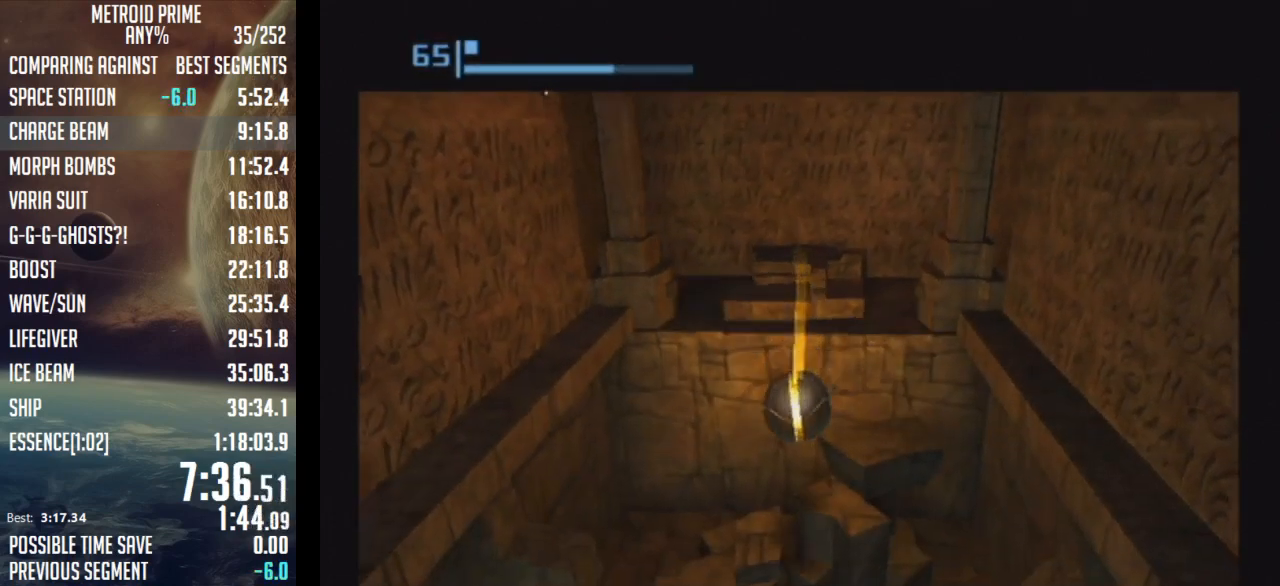
{"buttons": [], "left_stick": "down", "right_stick": "center", "events": []}
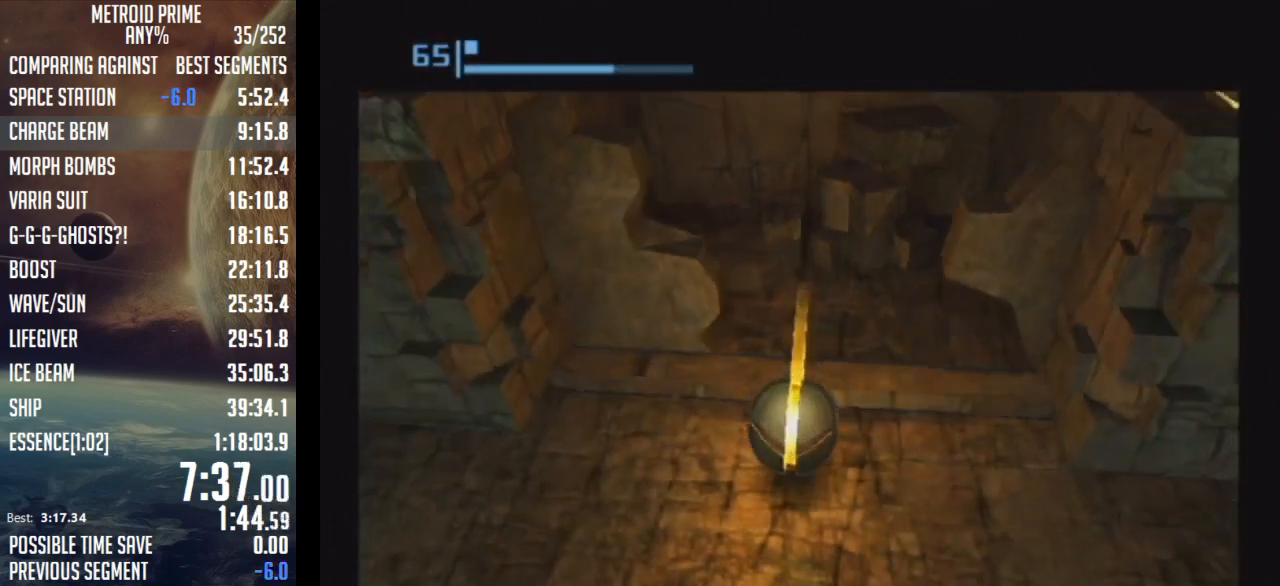
{"buttons": [], "left_stick": "down", "right_stick": "center", "events": []}
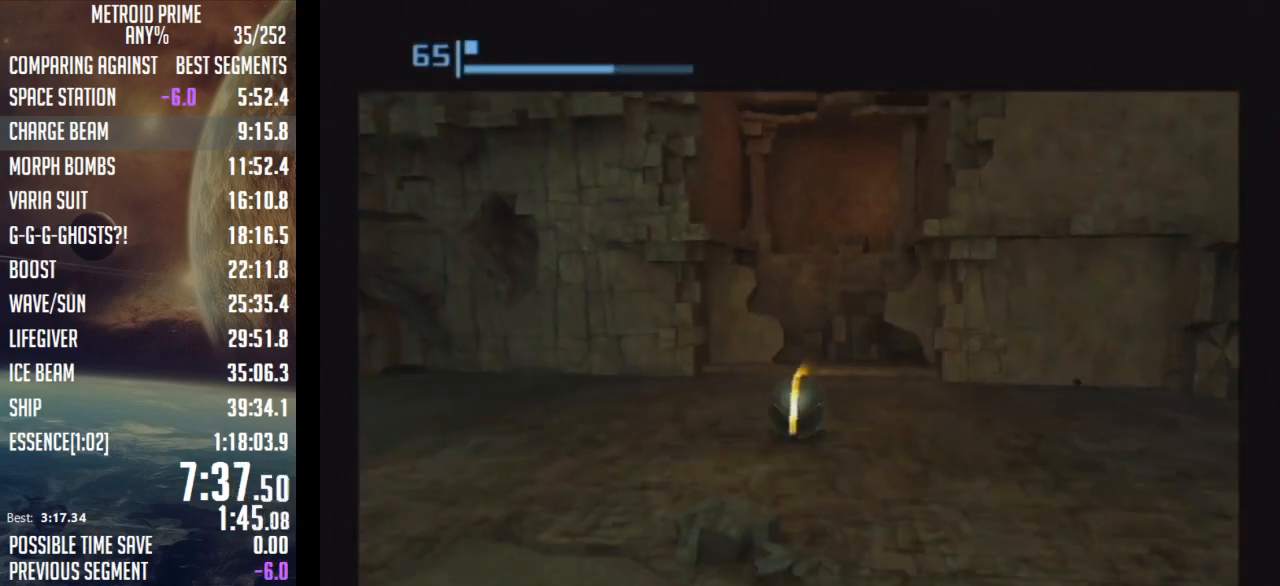
{"buttons": [], "left_stick": "down", "right_stick": "center", "events": []}
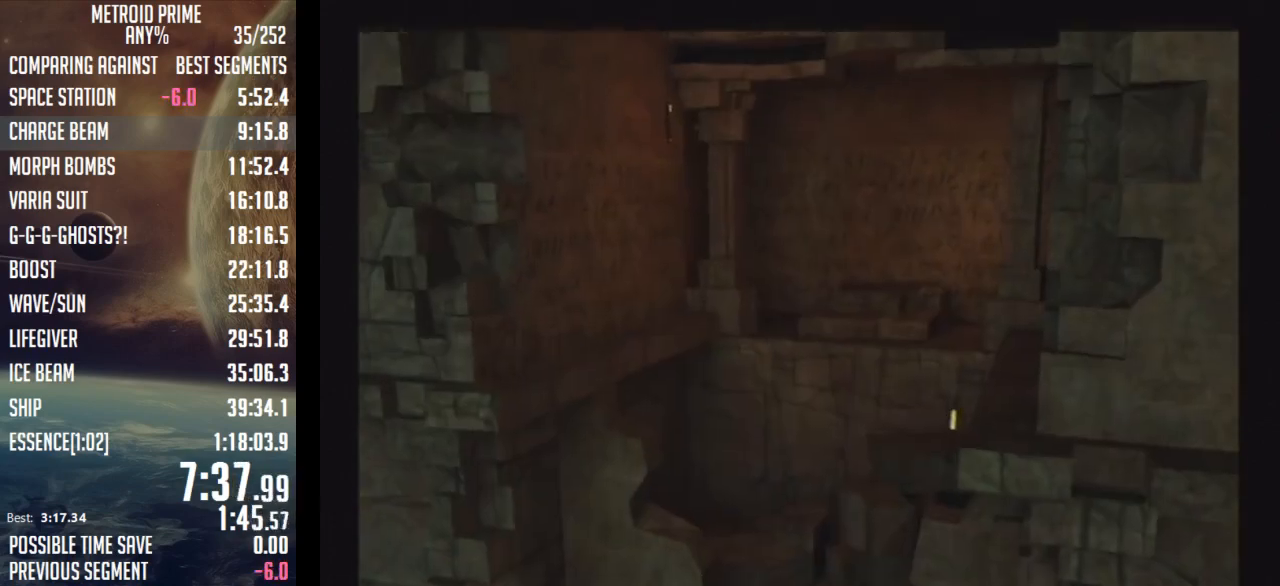
{"buttons": [], "left_stick": "center", "right_stick": "center", "events": [[400, "left_stick", "center"]]}
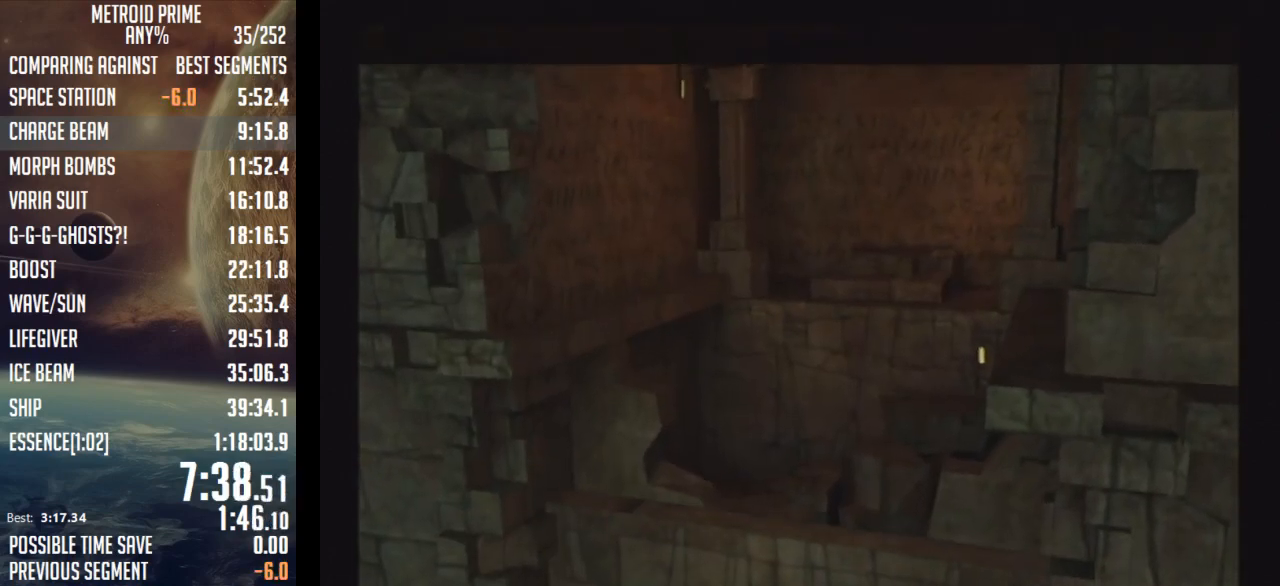
{"buttons": [], "left_stick": "center", "right_stick": "center", "events": []}
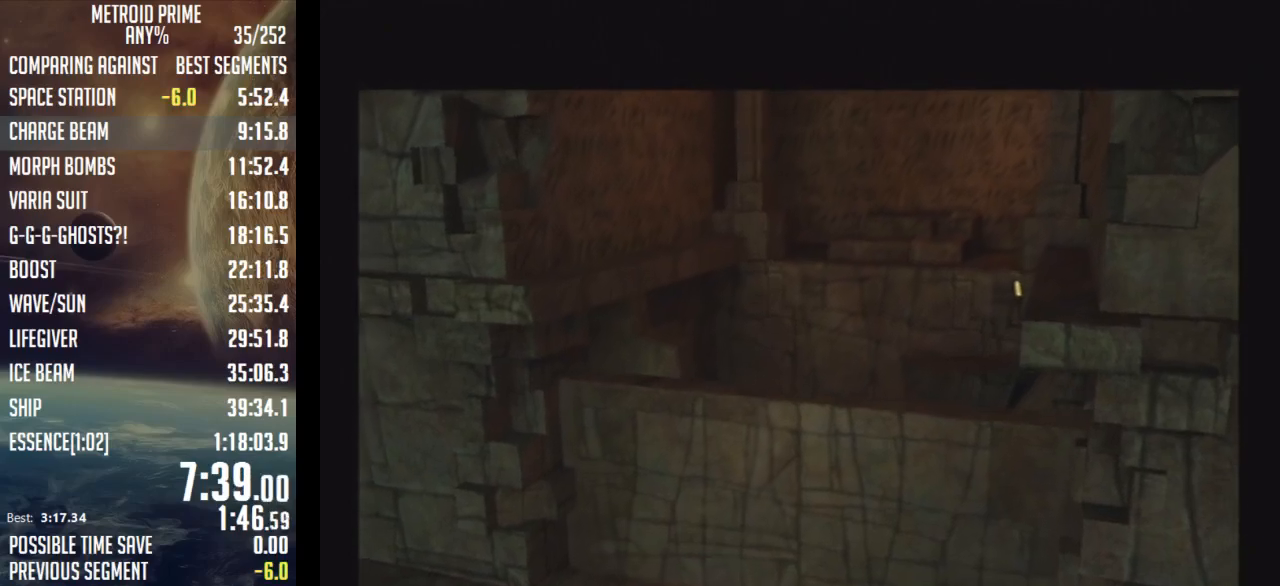
{"buttons": [], "left_stick": "center", "right_stick": "center", "events": []}
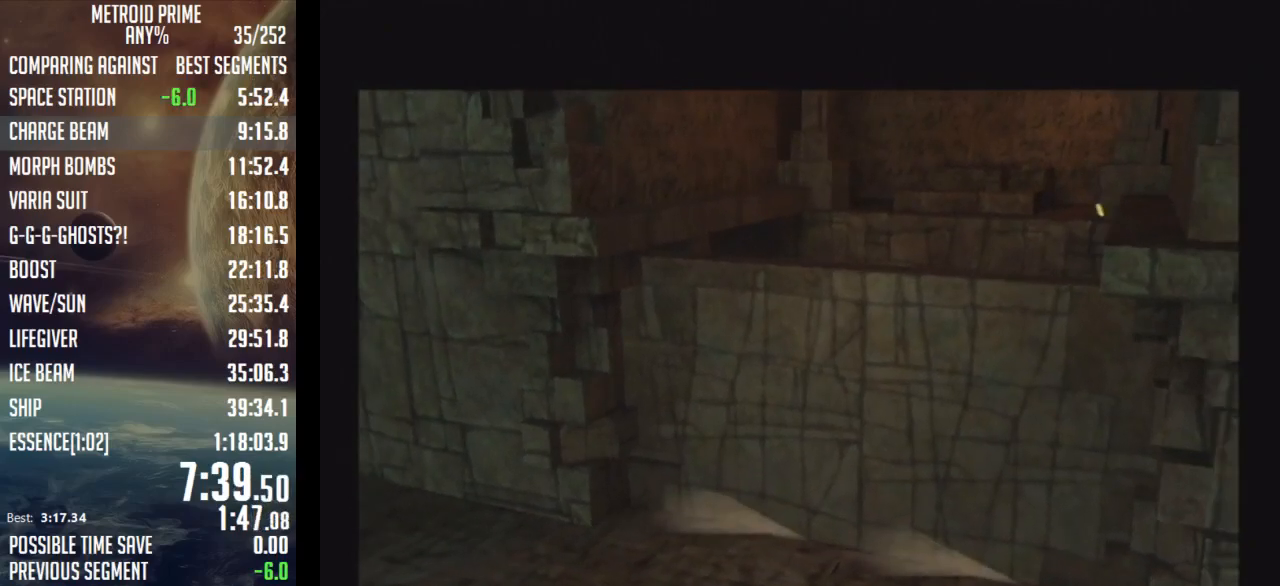
{"buttons": [], "left_stick": "center", "right_stick": "center", "events": []}
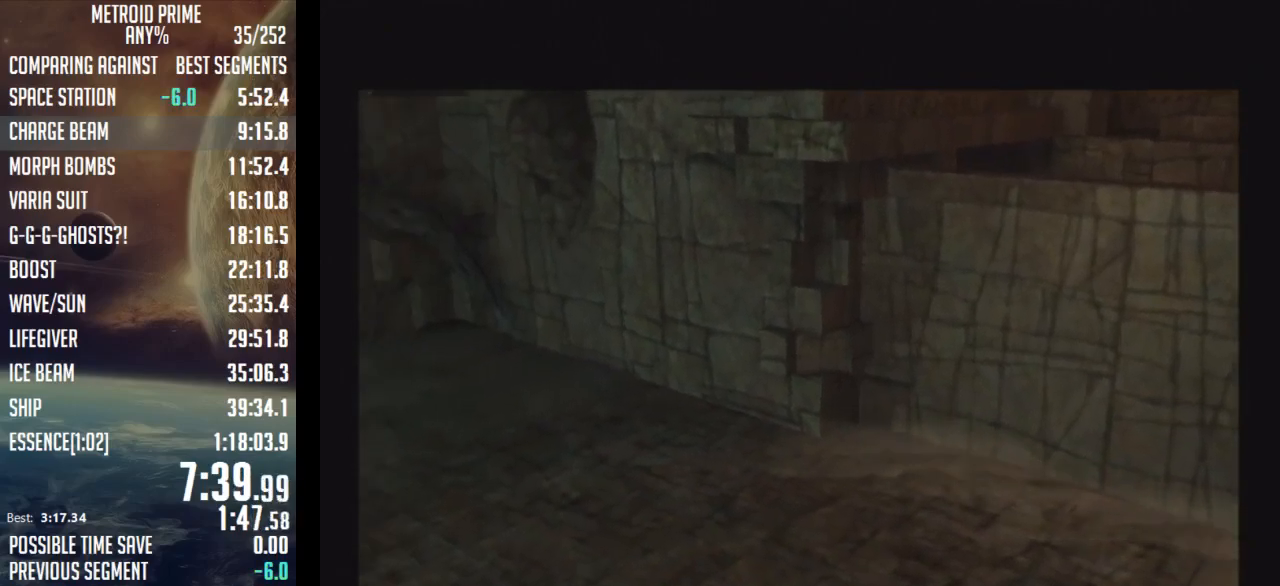
{"buttons": [], "left_stick": "center", "right_stick": "center", "events": []}
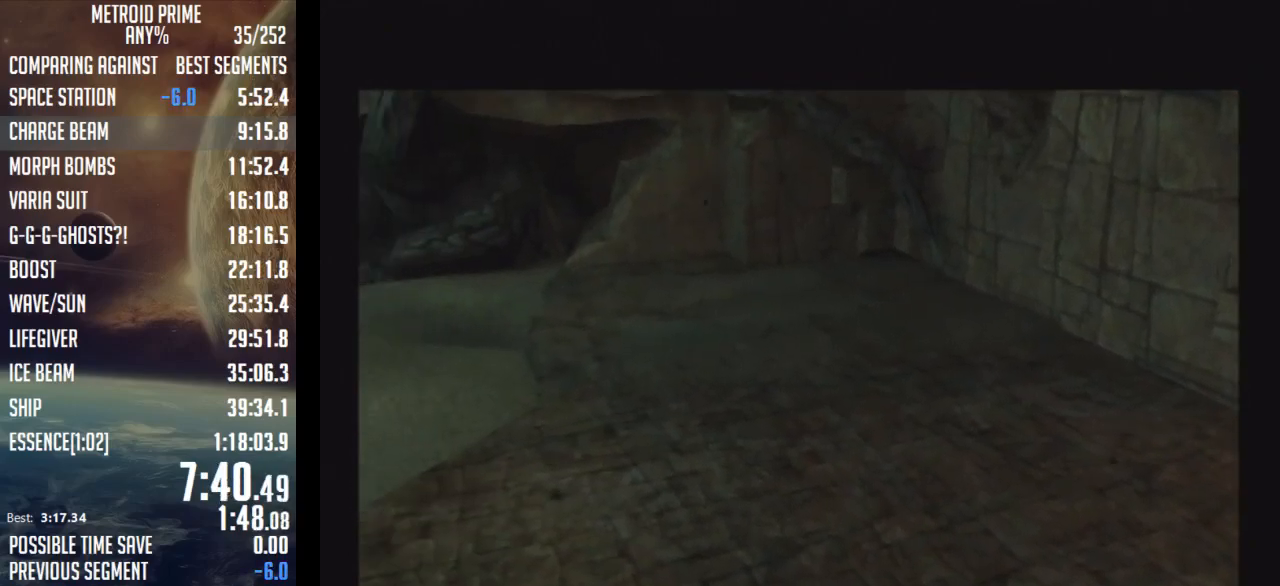
{"buttons": [], "left_stick": "center", "right_stick": "center", "events": []}